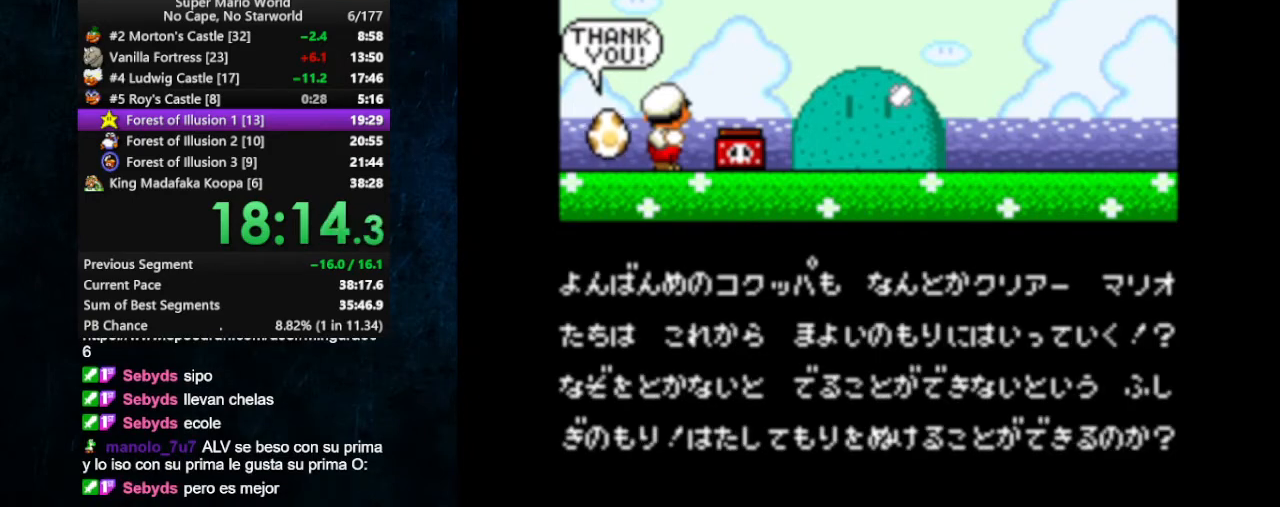
Gameplay with a controller (Nintendo layout); each line is a JSON object with the inputs held at the frame after it. "events" lists button and stick changes between this image and that frame as [ms after this image, input, new state], when the widget could be followed in between. Not read: L1 L3 R1 R3.
{"buttons": [], "events": [[67, "B", "down"], [133, "A", "down"], [133, "B", "up"], [233, "A", "up"], [233, "B", "down"], [300, "B", "up"], [333, "A", "down"], [467, "A", "up"]]}
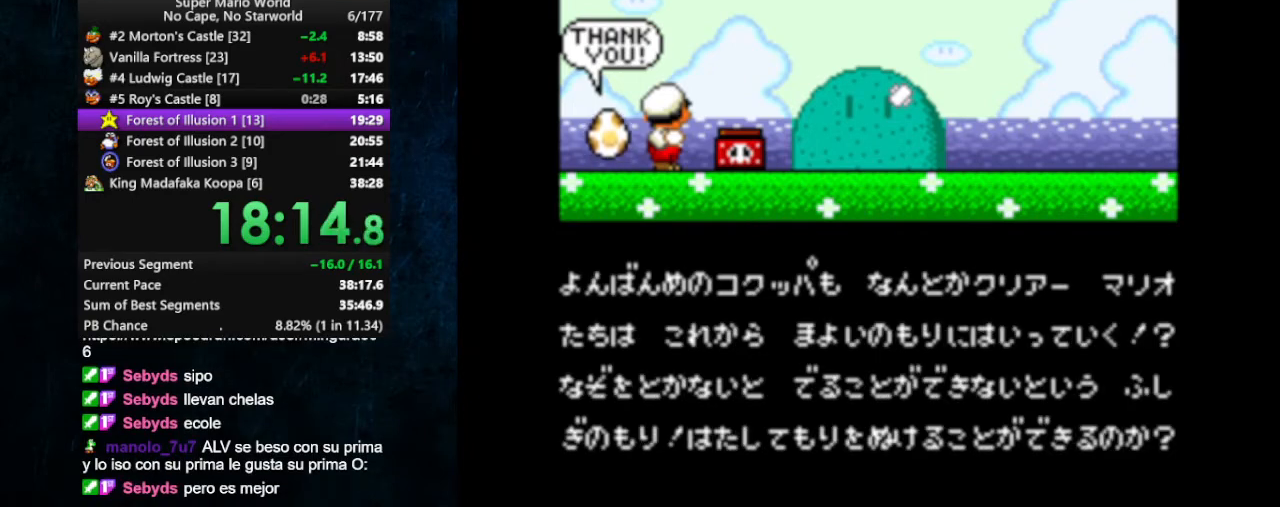
{"buttons": ["A"], "events": [[33, "B", "down"], [100, "A", "down"], [100, "B", "up"], [167, "A", "up"], [167, "B", "down"], [233, "A", "down"], [233, "B", "up"], [433, "A", "up"], [500, "A", "down"]]}
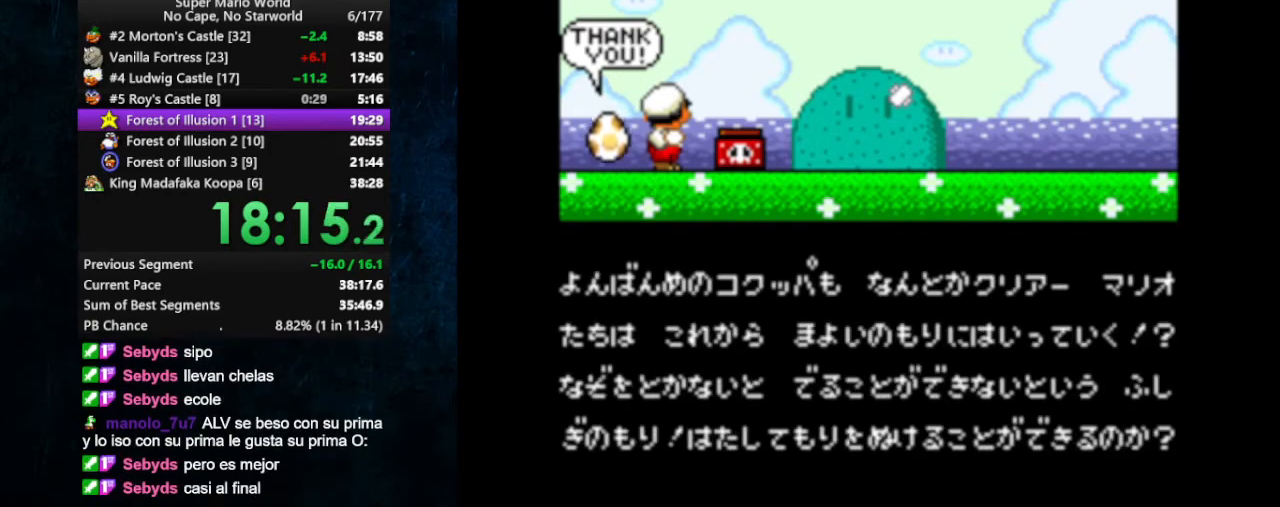
{"buttons": ["A"], "events": [[67, "B", "down"], [100, "A", "up"], [333, "A", "down"], [367, "A", "up"], [500, "A", "down"], [500, "B", "up"]]}
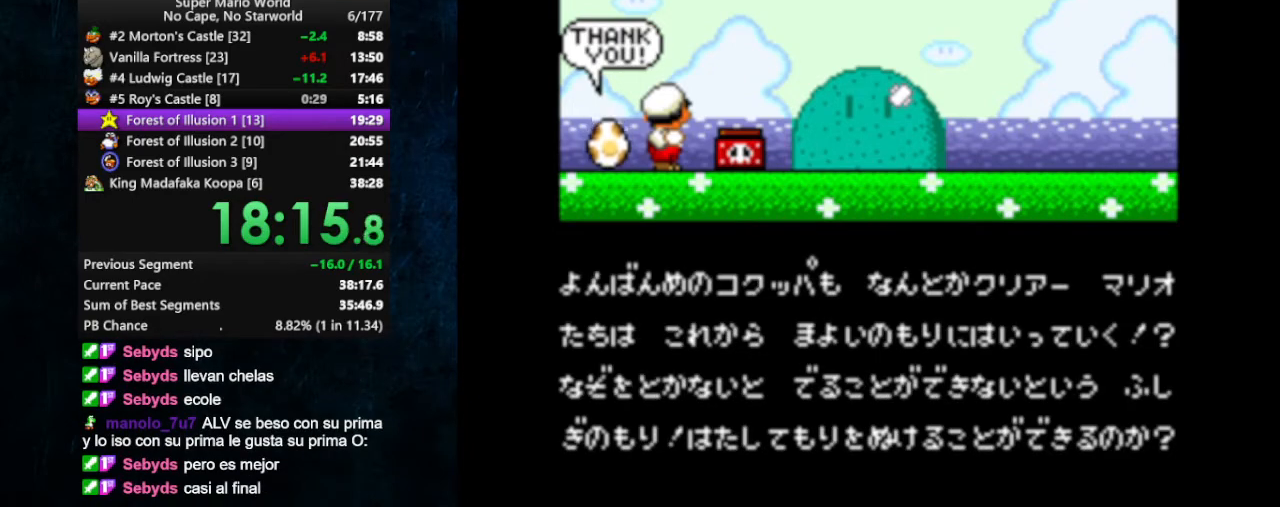
{"buttons": ["B"], "events": [[100, "A", "up"], [133, "B", "down"], [233, "A", "down"], [233, "B", "up"], [300, "A", "up"], [300, "B", "down"], [367, "B", "up"], [400, "A", "down"], [467, "A", "up"], [467, "B", "down"]]}
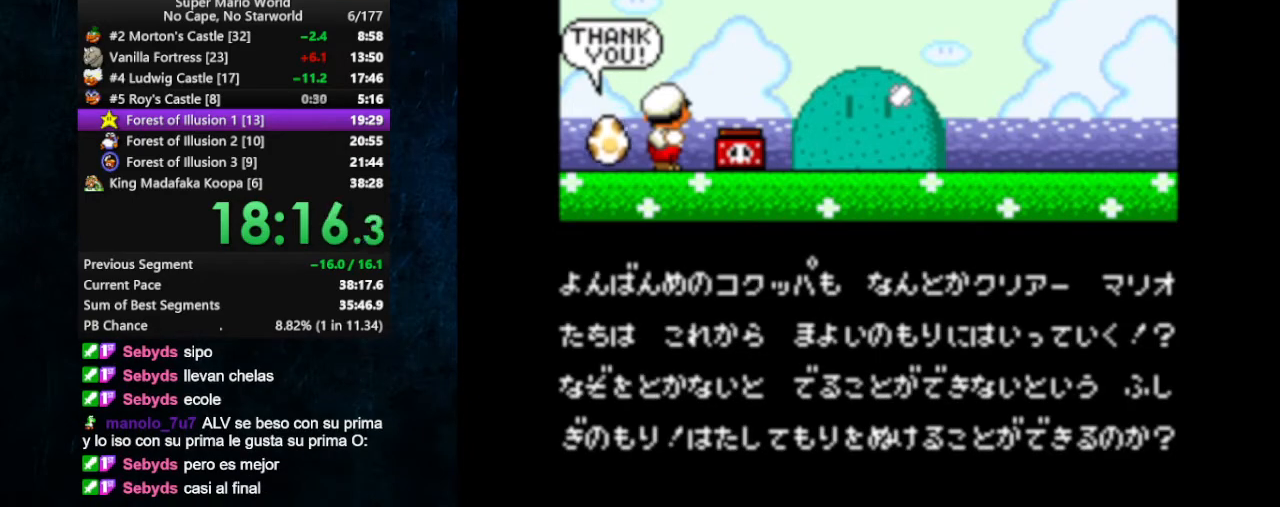
{"buttons": ["B"], "events": [[33, "A", "down"], [33, "B", "up"], [100, "A", "up"], [100, "B", "down"], [167, "A", "down"], [167, "B", "up"], [233, "A", "up"], [233, "B", "down"], [300, "B", "up"], [333, "A", "down"], [367, "A", "up"], [367, "B", "down"], [433, "A", "down"], [433, "B", "up"], [500, "A", "up"], [500, "B", "down"]]}
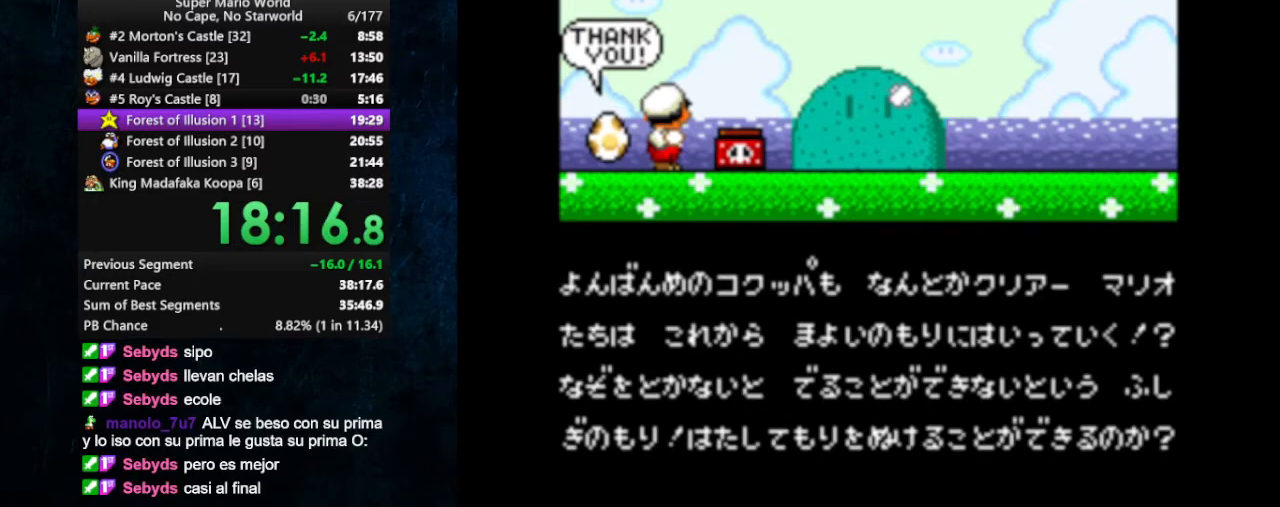
{"buttons": ["B"], "events": [[67, "A", "down"], [67, "B", "up"], [133, "A", "up"], [133, "B", "down"], [200, "A", "down"], [200, "B", "up"], [267, "A", "up"], [267, "B", "down"], [367, "A", "down"], [467, "A", "up"]]}
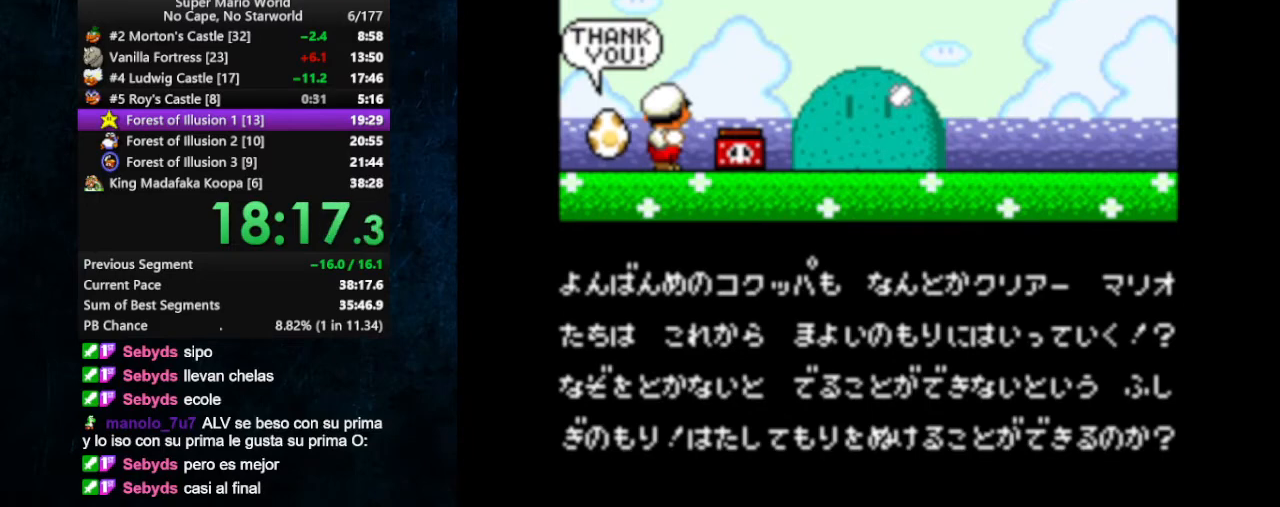
{"buttons": ["A"], "events": [[167, "A", "down"], [367, "A", "up"], [467, "A", "down"], [467, "B", "up"]]}
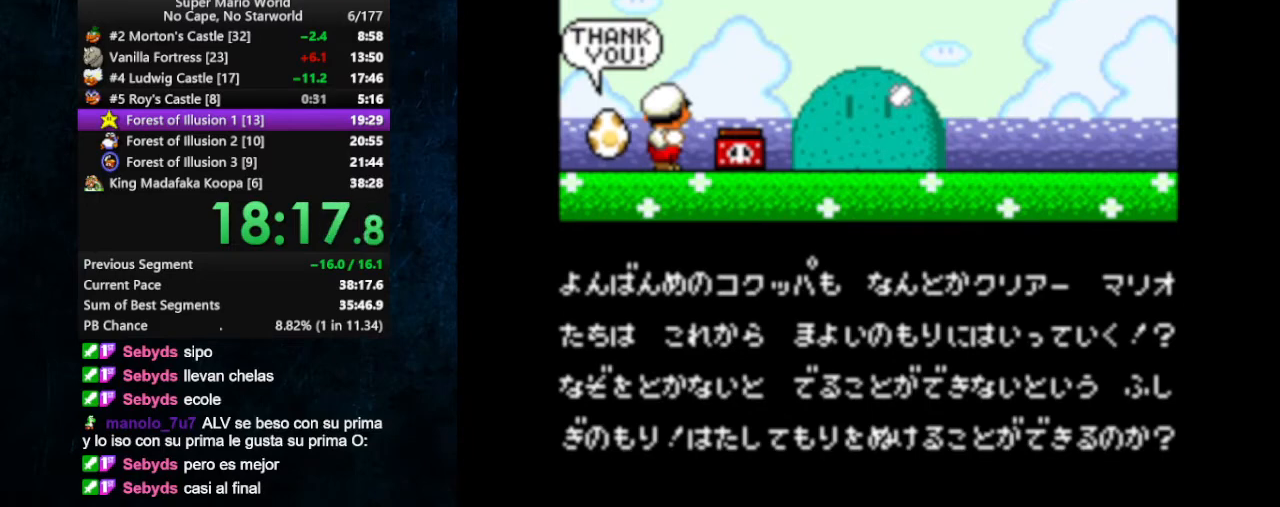
{"buttons": ["A"], "events": [[33, "A", "up"], [33, "B", "down"], [133, "A", "down"], [133, "B", "up"], [200, "A", "up"], [200, "B", "down"], [300, "A", "down"], [300, "B", "up"], [367, "A", "up"], [367, "B", "down"], [433, "A", "down"], [433, "B", "up"]]}
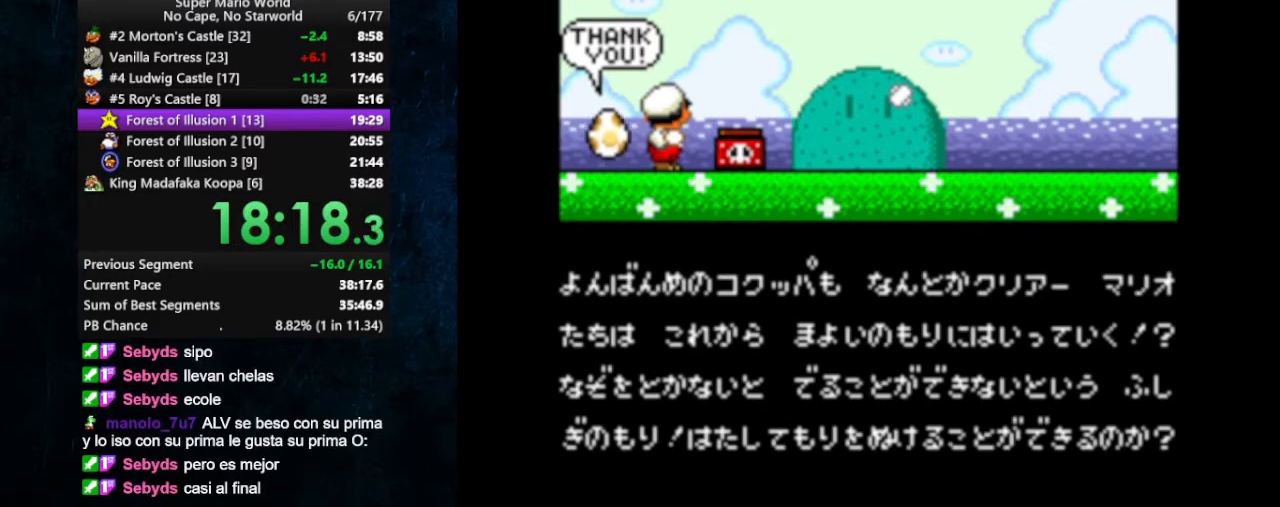
{"buttons": ["B"], "events": [[33, "A", "up"], [33, "B", "down"], [133, "A", "down"], [133, "B", "up"], [200, "A", "up"], [200, "B", "down"], [267, "B", "up"], [333, "A", "down"], [367, "A", "up"], [367, "B", "down"], [400, "A", "down"], [400, "B", "up"], [467, "A", "up"], [467, "B", "down"]]}
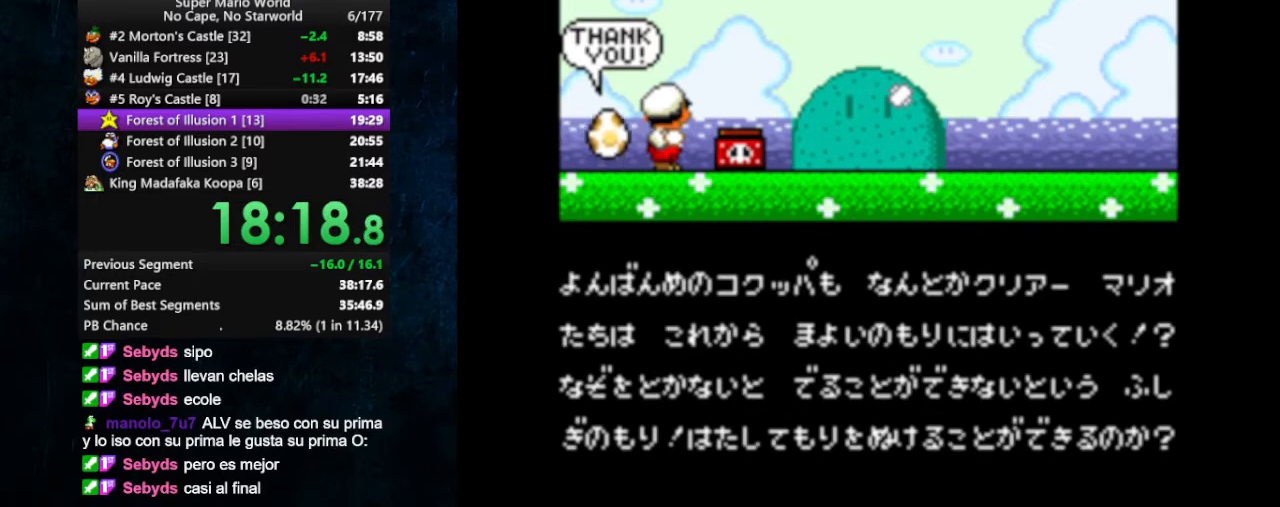
{"buttons": ["B"], "events": [[33, "A", "down"], [33, "B", "up"], [100, "A", "up"], [100, "B", "down"], [167, "B", "up"], [200, "A", "down"], [267, "A", "up"], [267, "B", "down"], [300, "B", "up"], [333, "A", "down"], [367, "A", "up"], [367, "B", "down"], [433, "A", "down"], [433, "B", "up"], [500, "A", "up"], [500, "B", "down"]]}
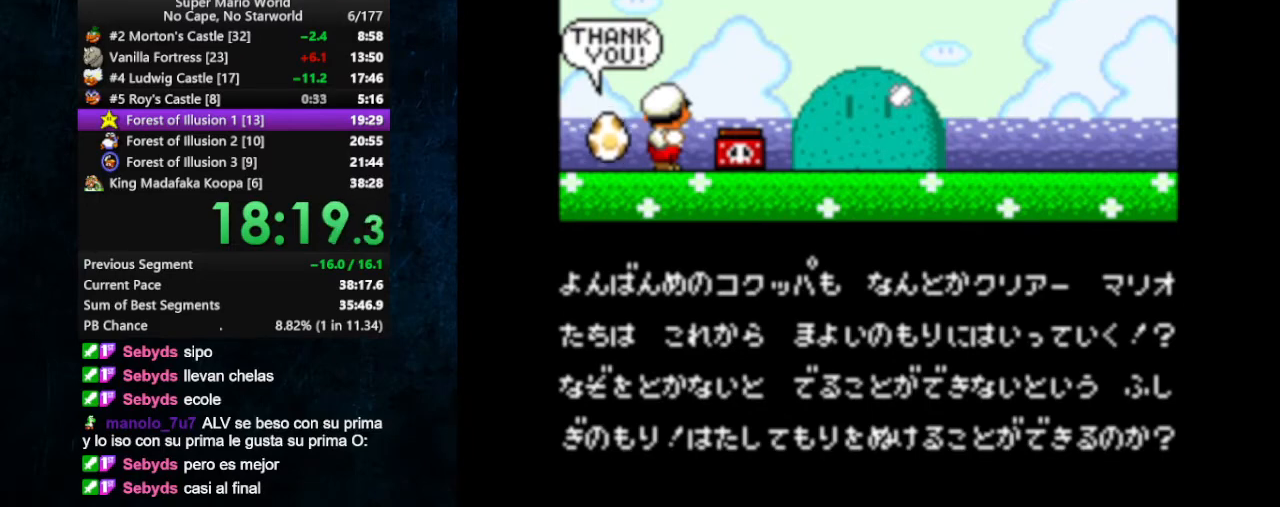
{"buttons": ["A"], "events": [[67, "A", "down"], [67, "B", "up"], [167, "A", "up"], [167, "B", "down"], [233, "A", "down"], [233, "B", "up"], [300, "A", "up"], [300, "B", "down"], [367, "A", "down"], [367, "B", "up"], [400, "A", "up"], [400, "B", "down"], [467, "A", "down"], [467, "B", "up"]]}
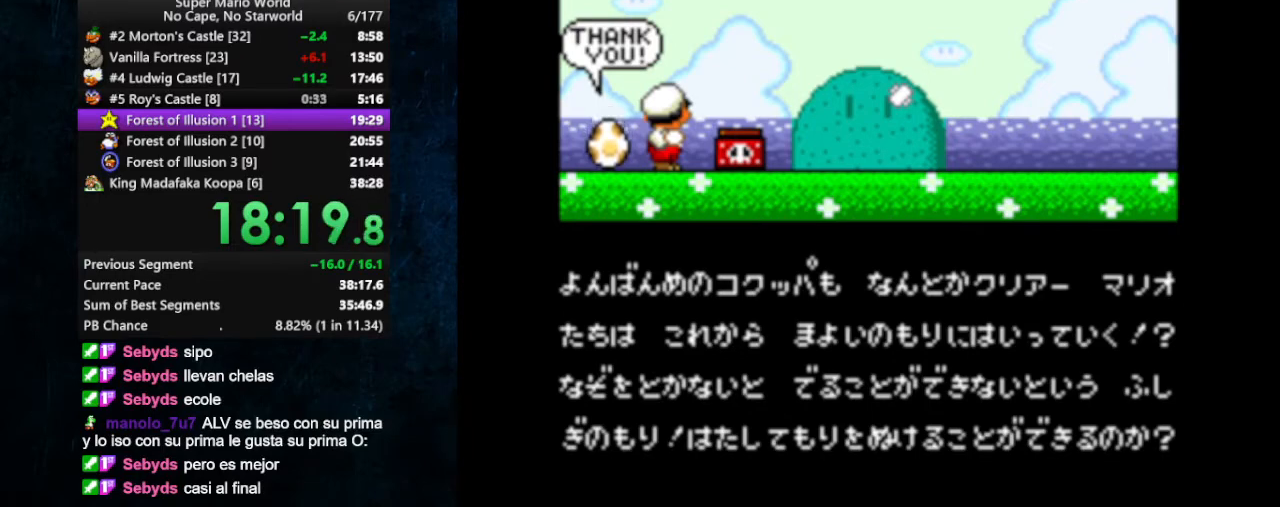
{"buttons": [], "events": [[67, "A", "up"], [67, "B", "down"], [133, "A", "down"], [133, "B", "up"], [233, "A", "up"], [233, "B", "down"], [300, "A", "down"], [300, "B", "up"], [367, "A", "up"], [367, "B", "down"], [400, "A", "down"], [400, "B", "up"], [467, "A", "up"]]}
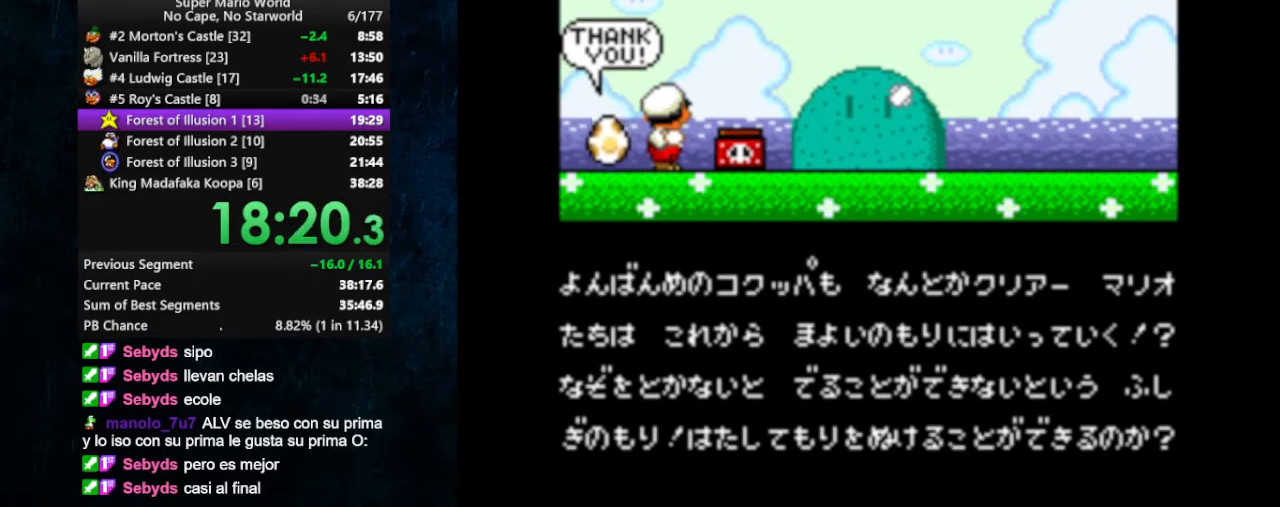
{"buttons": ["A"], "events": [[33, "B", "down"], [67, "A", "down"], [67, "B", "up"], [167, "B", "down"], [200, "B", "up"], [300, "A", "up"], [300, "B", "down"], [367, "A", "down"], [367, "B", "up"], [433, "A", "up"], [433, "B", "down"], [500, "A", "down"], [500, "B", "up"]]}
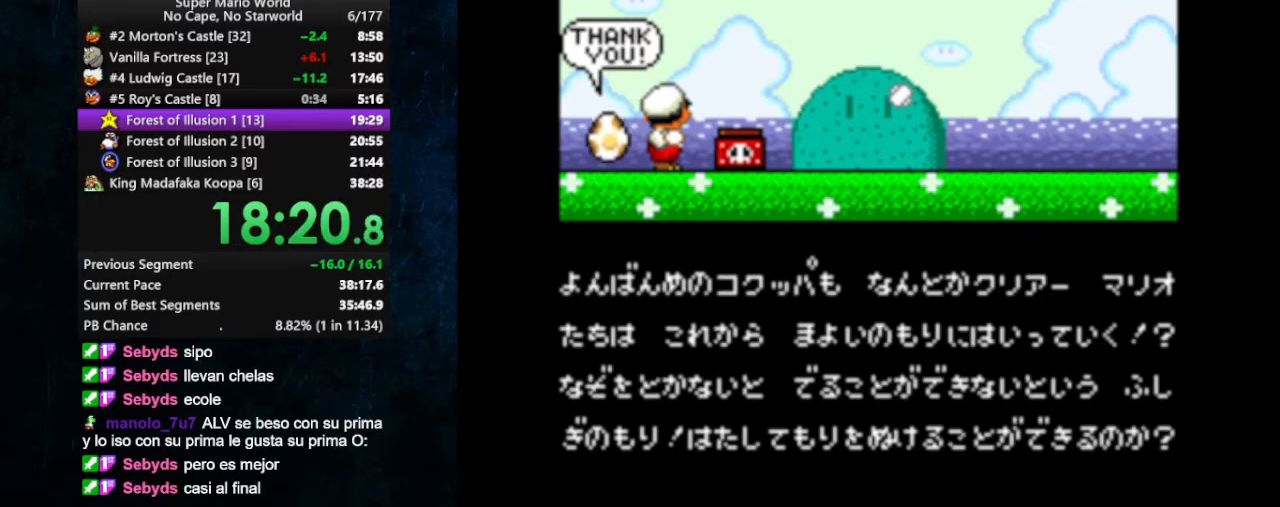
{"buttons": ["A"], "events": [[67, "A", "up"], [67, "B", "down"], [133, "A", "down"], [133, "B", "up"], [200, "A", "up"], [200, "B", "down"], [267, "A", "down"], [267, "B", "up"], [333, "A", "up"], [333, "B", "down"], [400, "A", "down"], [400, "B", "up"], [433, "A", "up"], [433, "B", "down"], [500, "A", "down"], [500, "B", "up"]]}
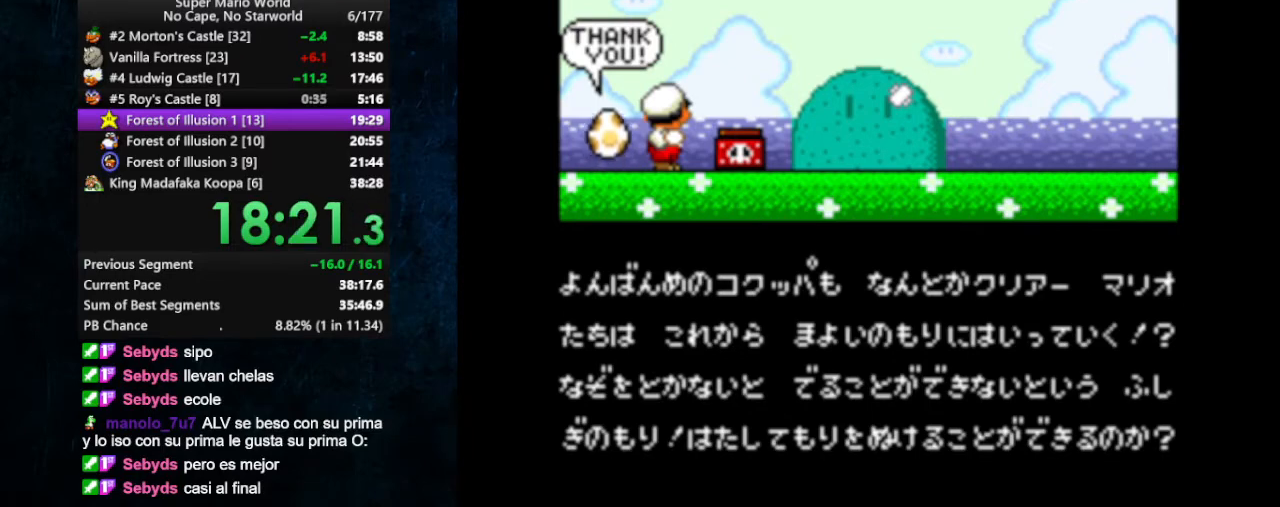
{"buttons": ["B"], "events": [[67, "B", "down"], [100, "A", "up"], [133, "B", "up"], [167, "A", "down"], [200, "B", "down"], [233, "A", "up"], [267, "B", "up"], [300, "A", "down"], [333, "B", "down"], [400, "B", "up"], [467, "B", "down"], [500, "A", "up"]]}
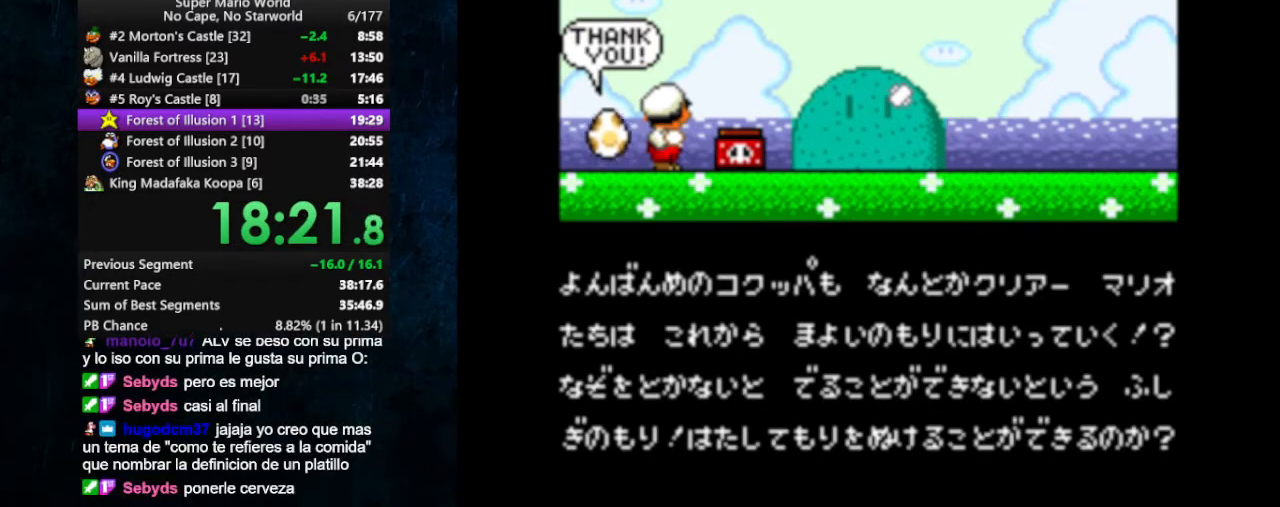
{"buttons": [], "events": [[33, "A", "down"], [33, "B", "up"], [100, "A", "up"], [100, "B", "down"], [133, "B", "up"], [167, "A", "down"], [200, "B", "down"], [233, "A", "up"], [300, "A", "down"], [300, "B", "up"], [367, "A", "up"], [367, "B", "down"], [400, "A", "down"], [400, "B", "up"], [467, "A", "up"], [467, "B", "down"], [500, "B", "up"]]}
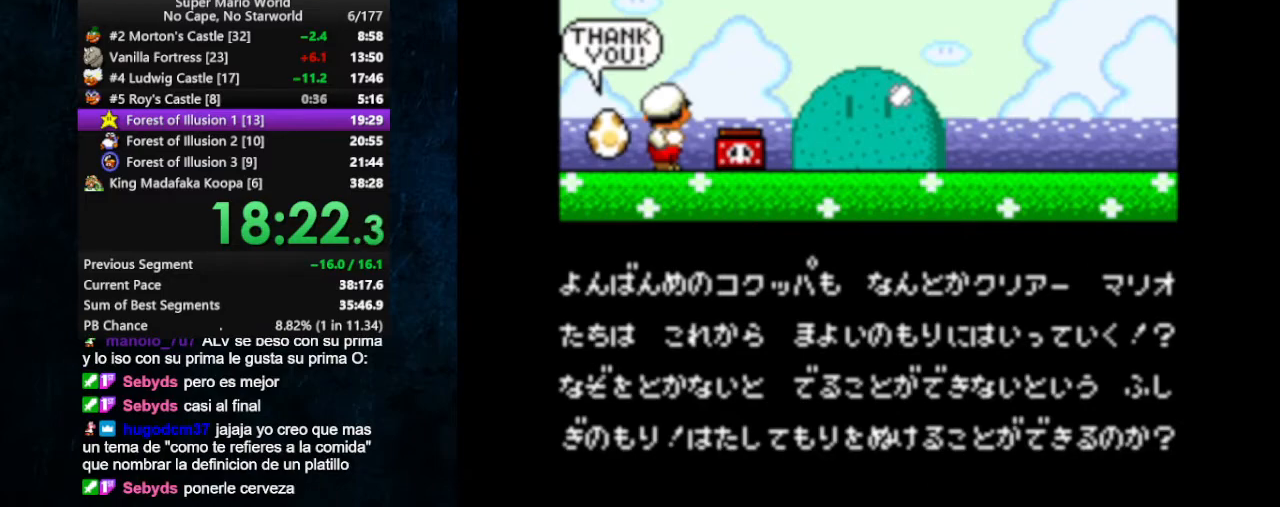
{"buttons": ["B"], "events": [[33, "A", "down"], [100, "A", "up"], [100, "B", "down"], [167, "A", "down"], [167, "B", "up"], [200, "B", "down"], [233, "A", "up"], [300, "A", "down"], [300, "B", "up"], [367, "A", "up"], [367, "B", "down"], [400, "A", "down"], [400, "B", "up"], [467, "A", "up"], [467, "B", "down"]]}
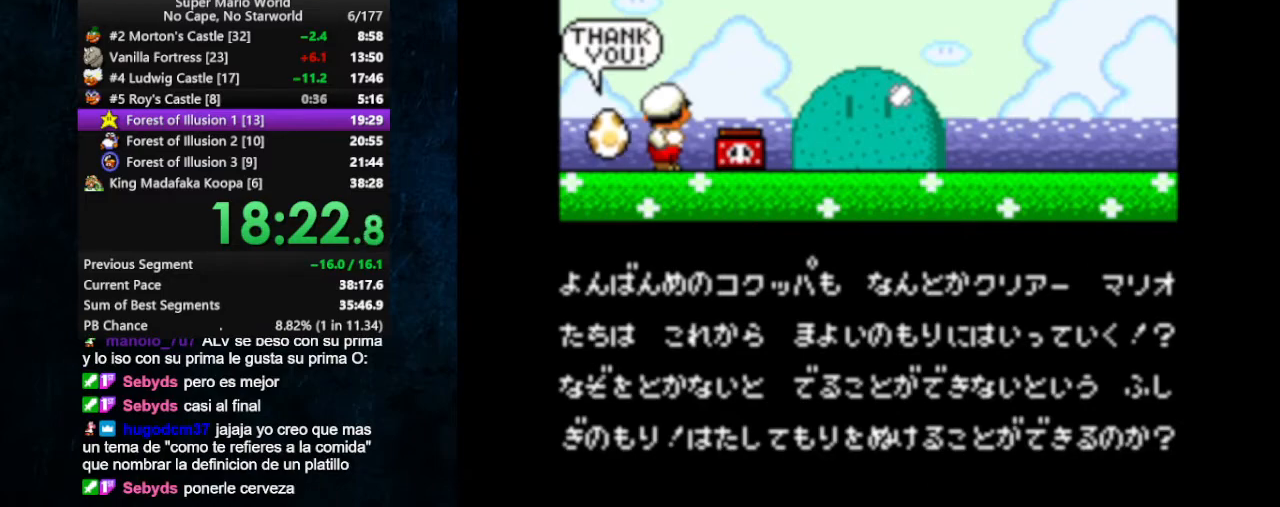
{"buttons": ["A"], "events": [[33, "A", "down"], [33, "B", "up"], [100, "A", "up"], [100, "B", "down"], [167, "A", "down"], [167, "B", "up"], [267, "A", "up"], [267, "B", "down"], [300, "B", "up"], [333, "A", "down"], [367, "A", "up"], [400, "B", "down"], [433, "A", "down"], [433, "B", "up"]]}
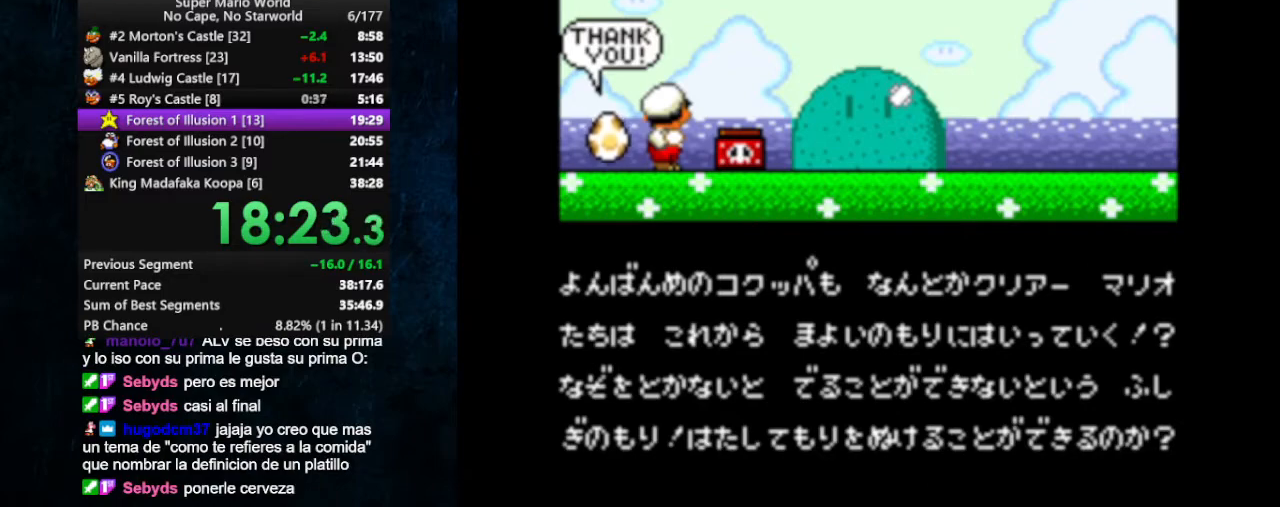
{"buttons": ["B"], "events": [[33, "A", "up"], [33, "B", "down"], [67, "A", "down"], [67, "B", "up"], [133, "A", "up"], [133, "B", "down"], [200, "A", "down"], [200, "B", "up"], [267, "A", "up"], [267, "B", "down"], [333, "A", "down"], [333, "B", "up"], [400, "A", "up"], [400, "B", "down"], [433, "B", "up"], [467, "A", "down"], [500, "A", "up"], [500, "B", "down"]]}
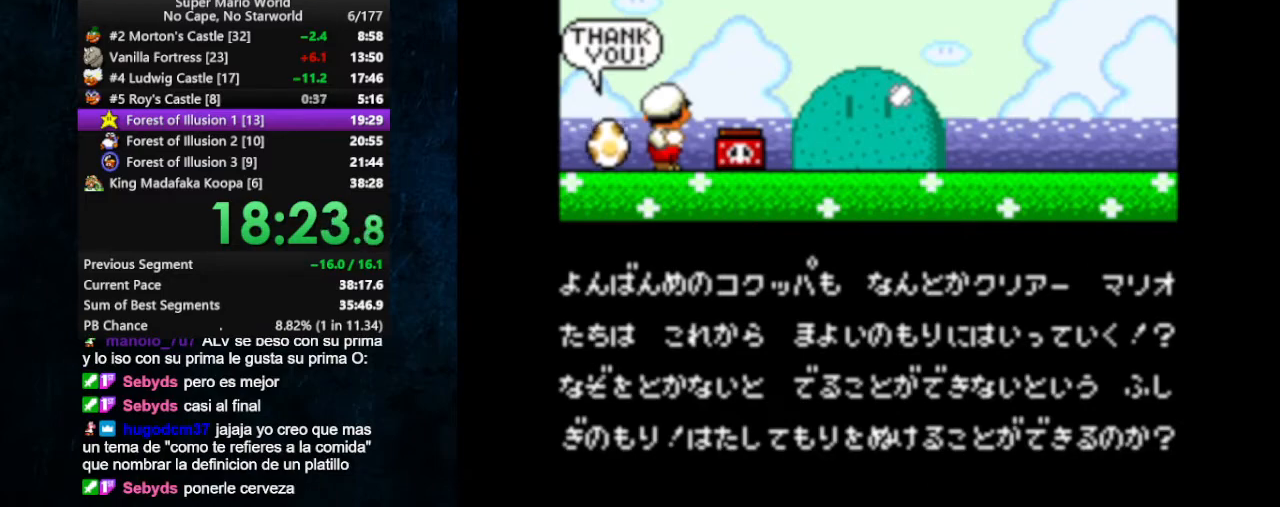
{"buttons": ["A"], "events": [[67, "B", "up"], [100, "A", "down"], [167, "A", "up"], [167, "B", "down"], [233, "A", "down"], [233, "B", "up"], [300, "A", "up"], [300, "B", "down"], [367, "A", "down"], [367, "B", "up"], [400, "A", "up"], [400, "B", "down"], [467, "A", "down"], [467, "B", "up"]]}
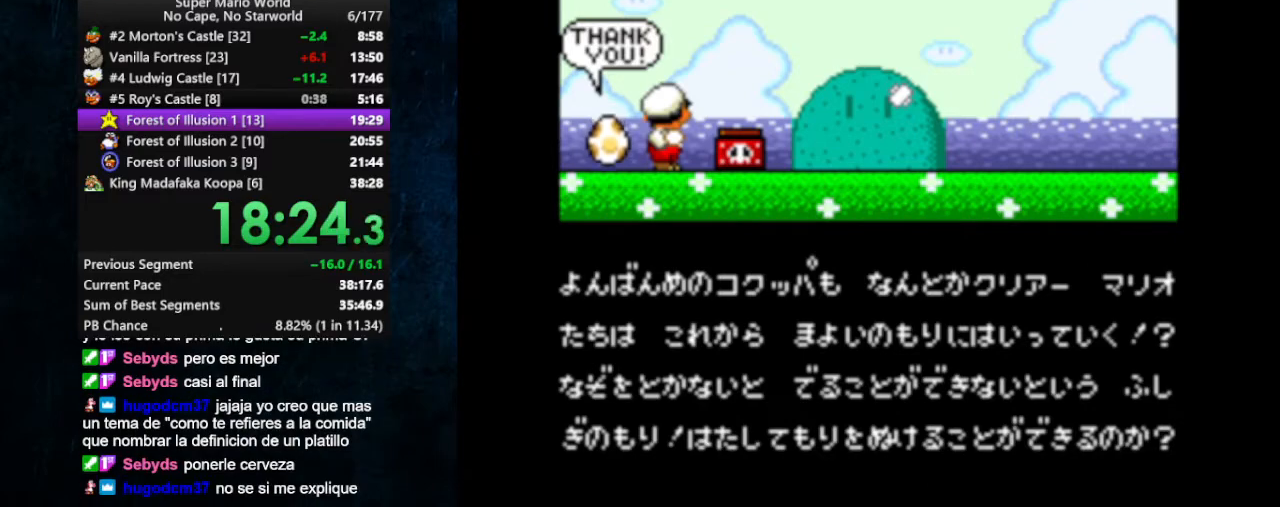
{"buttons": ["A"], "events": [[33, "A", "up"], [33, "B", "down"], [100, "A", "down"], [100, "B", "up"], [167, "A", "up"], [167, "B", "down"], [233, "B", "up"], [267, "A", "down"], [300, "A", "up"], [300, "B", "down"], [367, "B", "up"], [400, "A", "down"], [433, "A", "up"], [433, "B", "down"], [500, "A", "down"], [500, "B", "up"]]}
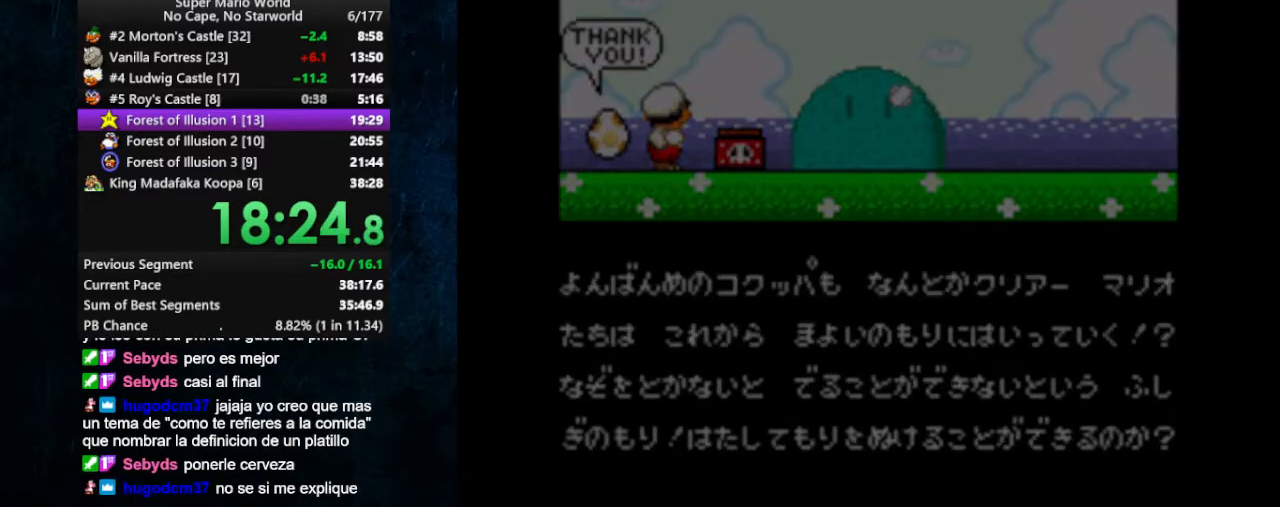
{"buttons": [], "events": [[67, "A", "up"], [67, "B", "down"], [133, "A", "down"], [133, "B", "up"], [200, "A", "up"], [200, "B", "down"], [267, "A", "down"], [267, "B", "up"], [333, "A", "up"], [333, "B", "down"], [400, "A", "down"], [400, "B", "up"], [467, "A", "up"]]}